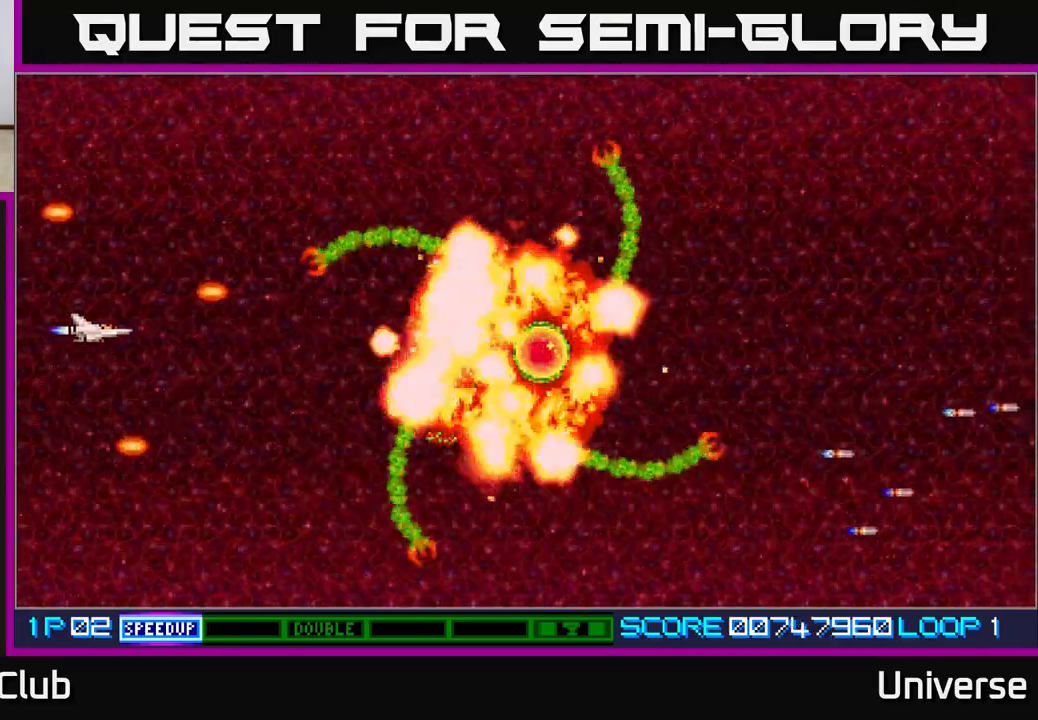
Gameplay with a controller (Xbox layout); each line is a JSON object with the inputs held at the frame after it. "events" lists button and stick changes between this image and that frame as [ms after this image, input, new state], when the widget could be followed in between. Not read: left_stick right_stick.
{"buttons": [], "events": []}
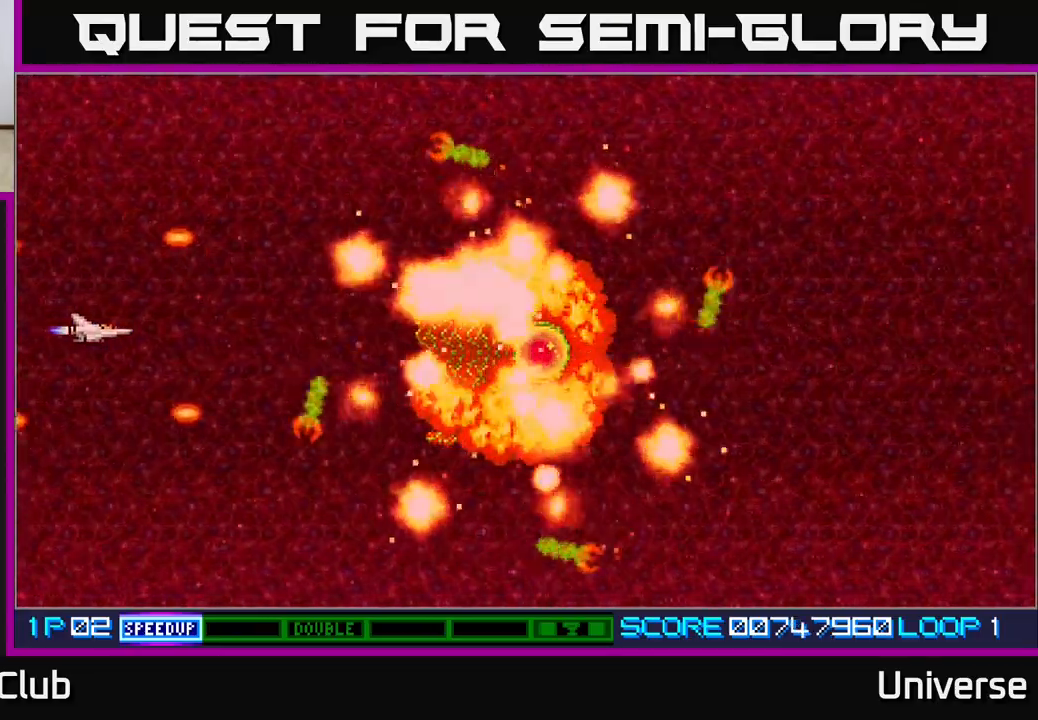
{"buttons": [], "events": []}
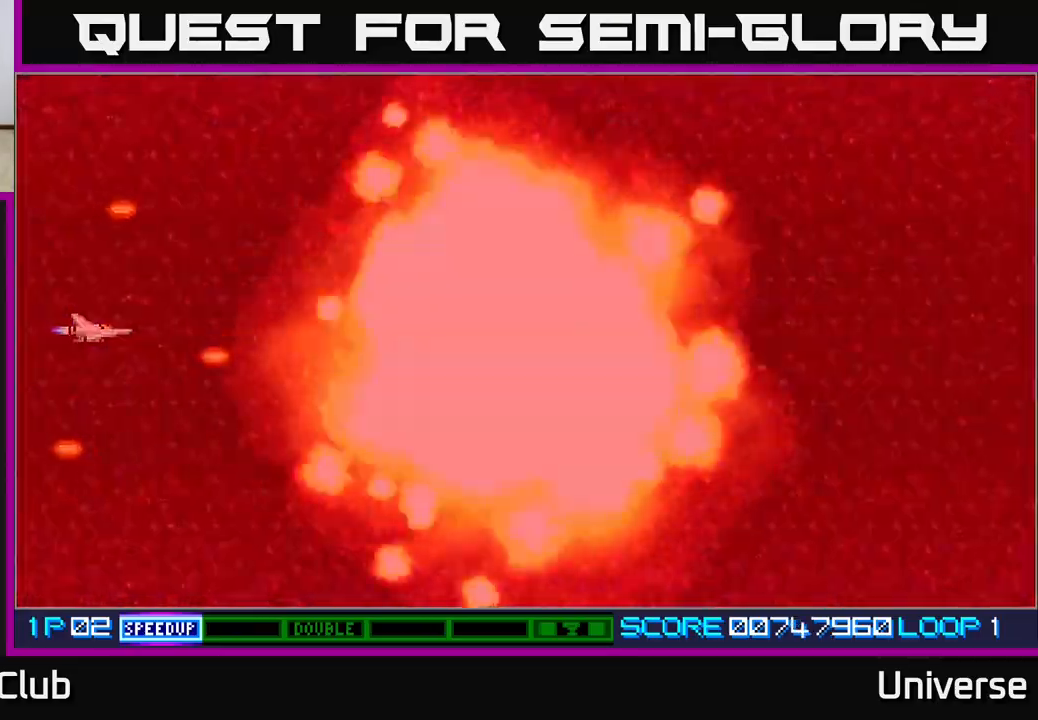
{"buttons": ["DPAD_RIGHT"], "events": [[250, "DPAD_RIGHT", "down"]]}
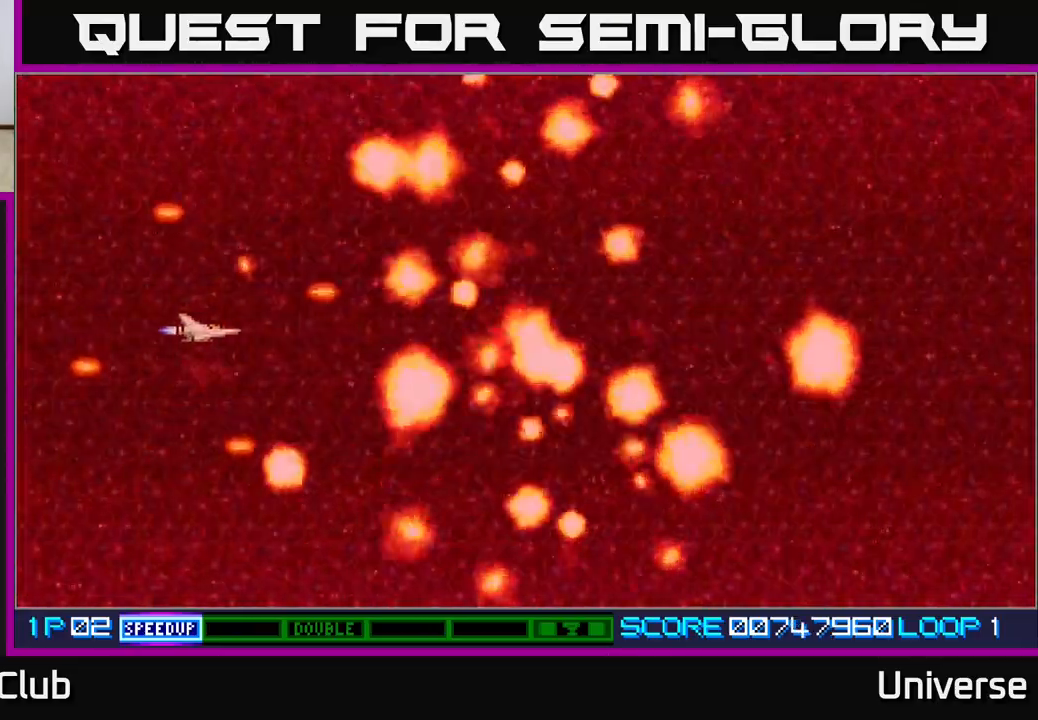
{"buttons": [], "events": [[167, "DPAD_RIGHT", "up"]]}
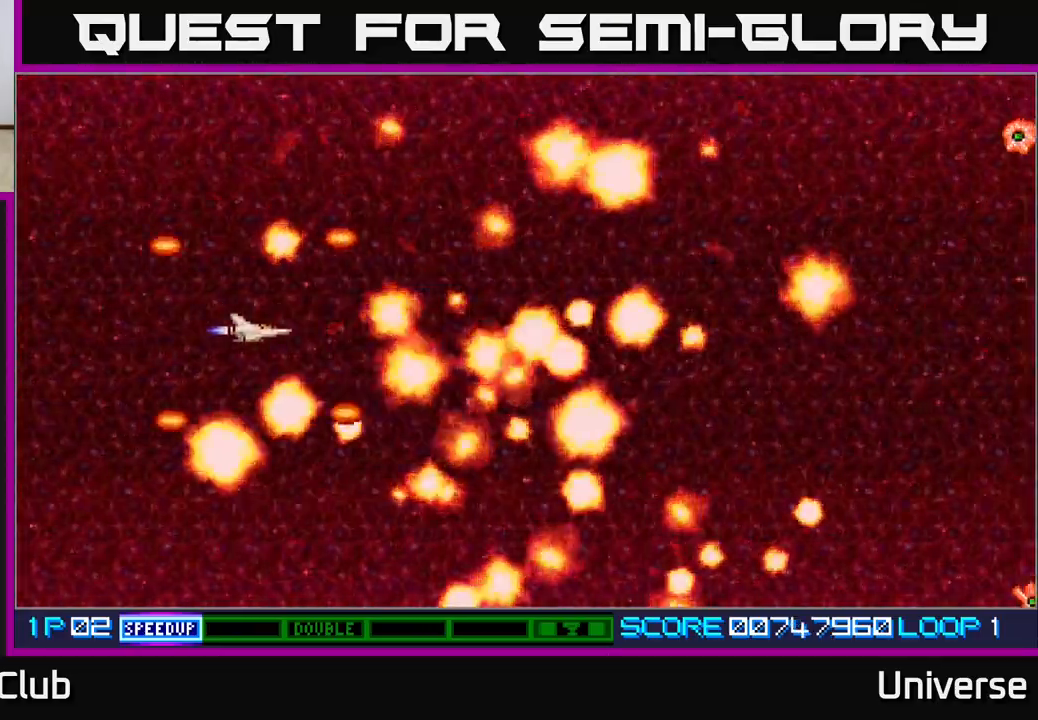
{"buttons": [], "events": []}
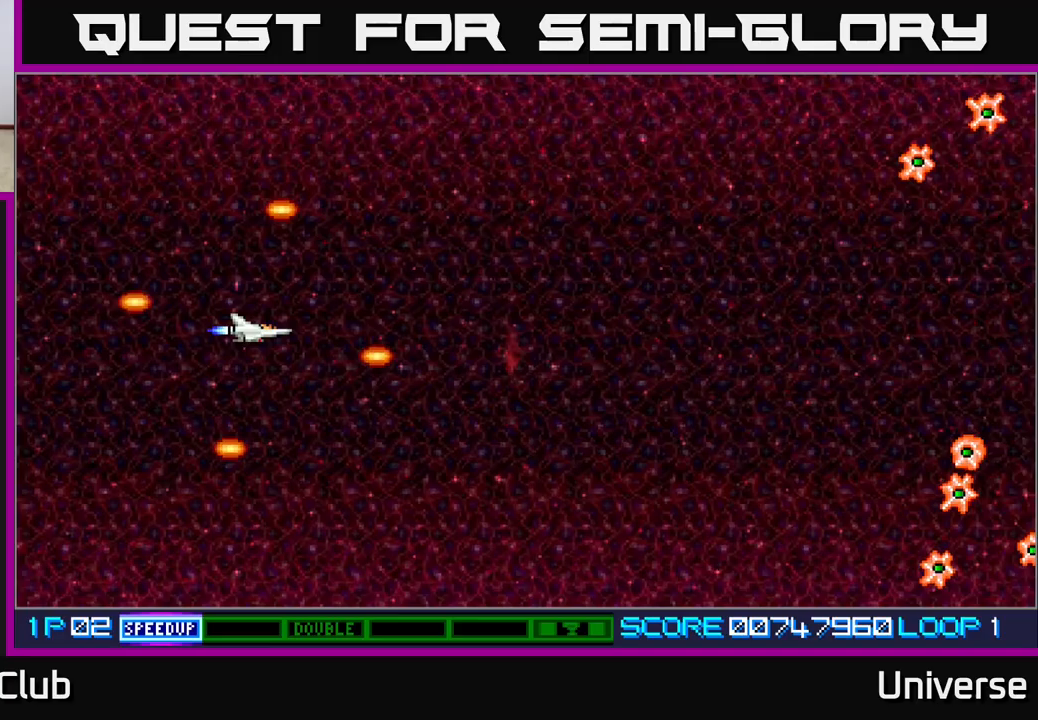
{"buttons": ["DPAD_UP"], "events": [[483, "DPAD_UP", "down"]]}
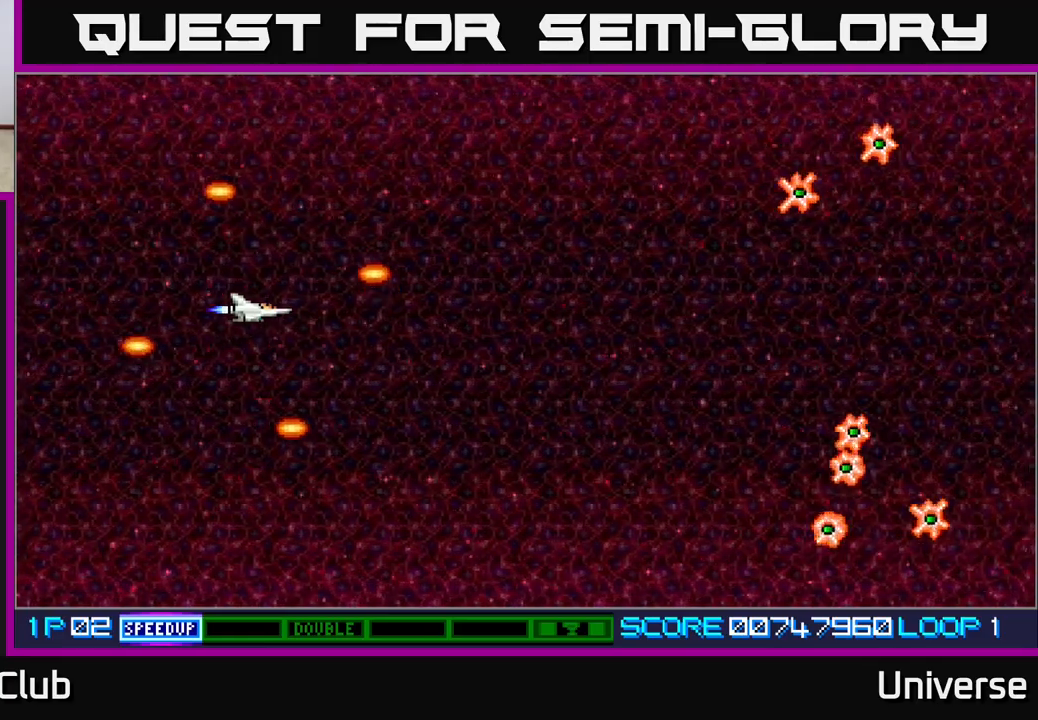
{"buttons": ["A", "DPAD_DOWN"], "events": [[283, "A", "down"], [333, "DPAD_RIGHT", "down"], [333, "DPAD_UP", "up"], [383, "DPAD_DOWN", "down"], [383, "DPAD_RIGHT", "up"]]}
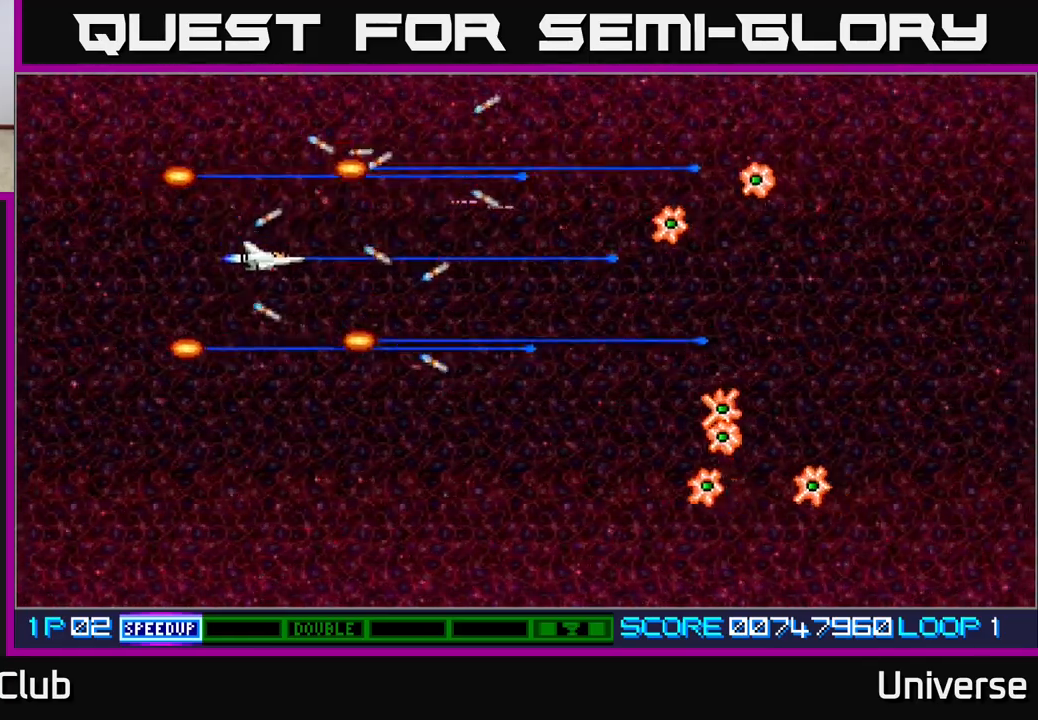
{"buttons": ["DPAD_DOWN", "DPAD_RIGHT"], "events": [[400, "DPAD_RIGHT", "down"], [417, "A", "up"]]}
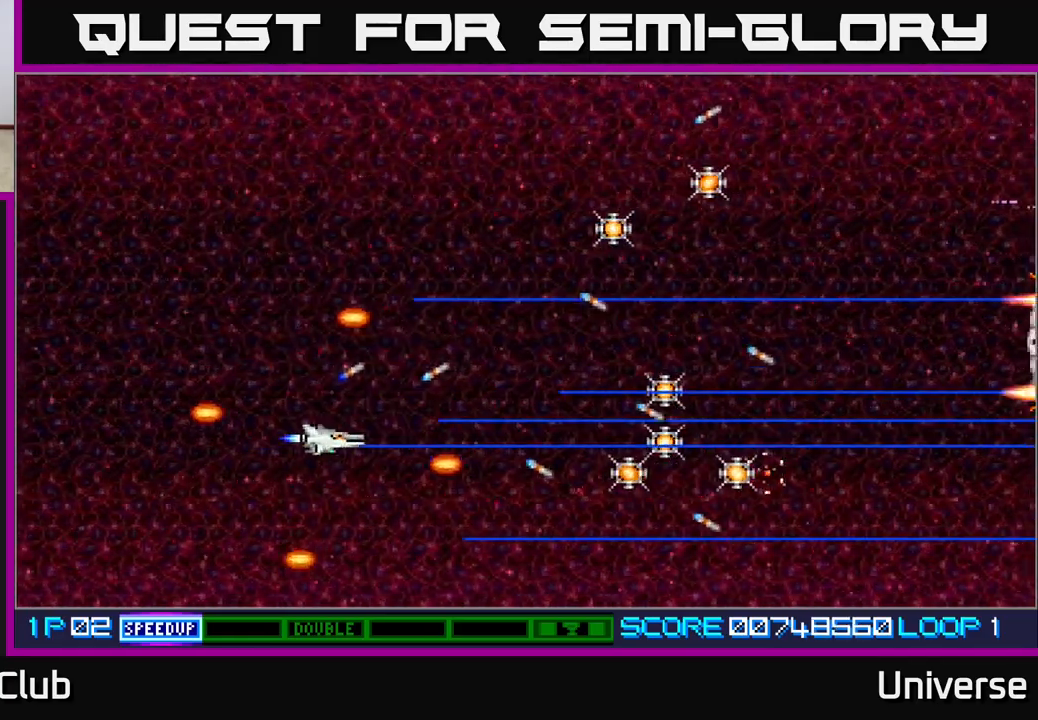
{"buttons": ["DPAD_RIGHT"], "events": [[17, "DPAD_DOWN", "up"], [117, "DPAD_UP", "down"], [367, "DPAD_UP", "up"]]}
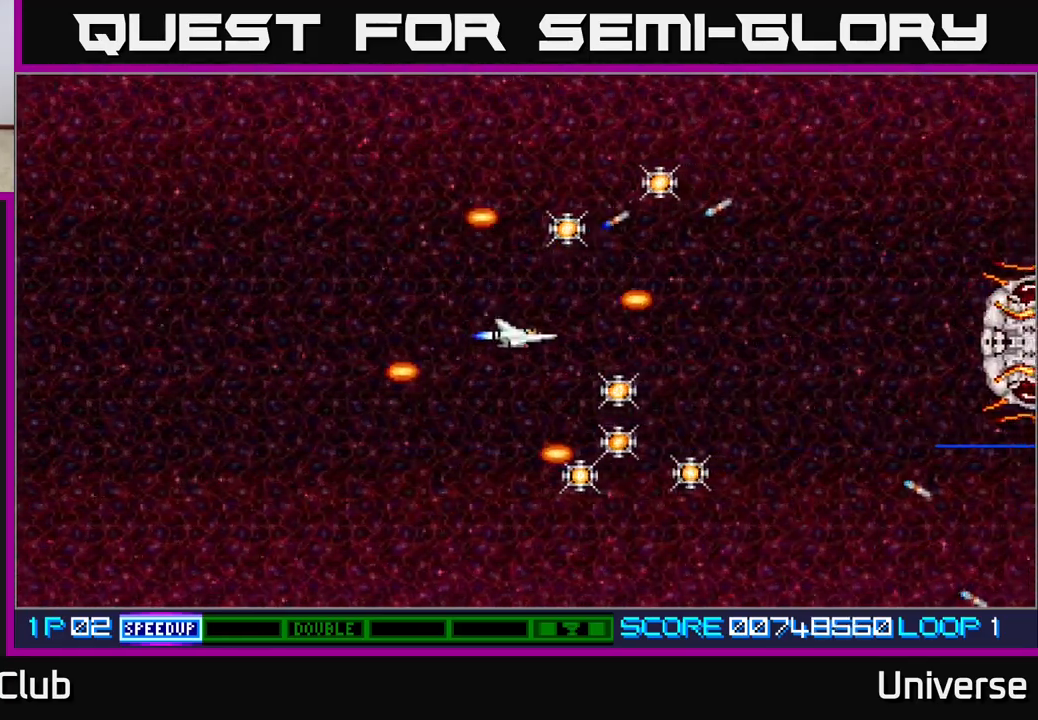
{"buttons": ["DPAD_DOWN", "DPAD_LEFT"], "events": [[133, "DPAD_DOWN", "down"], [217, "DPAD_RIGHT", "up"], [267, "DPAD_LEFT", "down"]]}
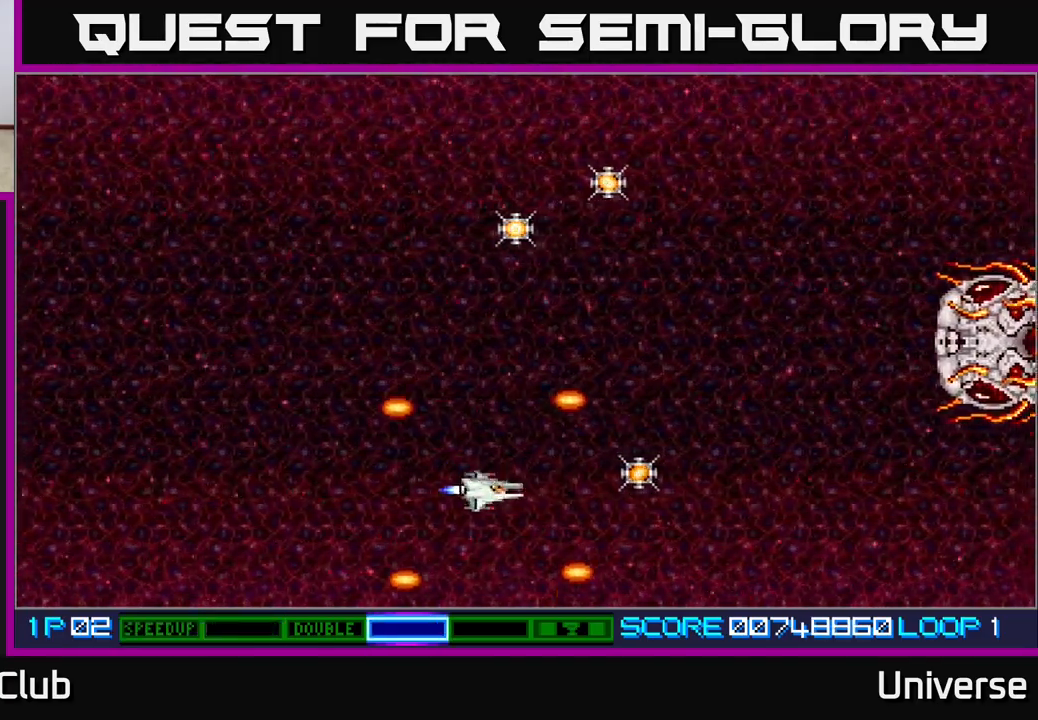
{"buttons": ["DPAD_UP", "DPAD_LEFT"], "events": [[17, "DPAD_LEFT", "up"], [33, "DPAD_DOWN", "up"], [33, "DPAD_RIGHT", "down"], [283, "DPAD_UP", "down"], [300, "DPAD_RIGHT", "up"], [333, "DPAD_LEFT", "down"]]}
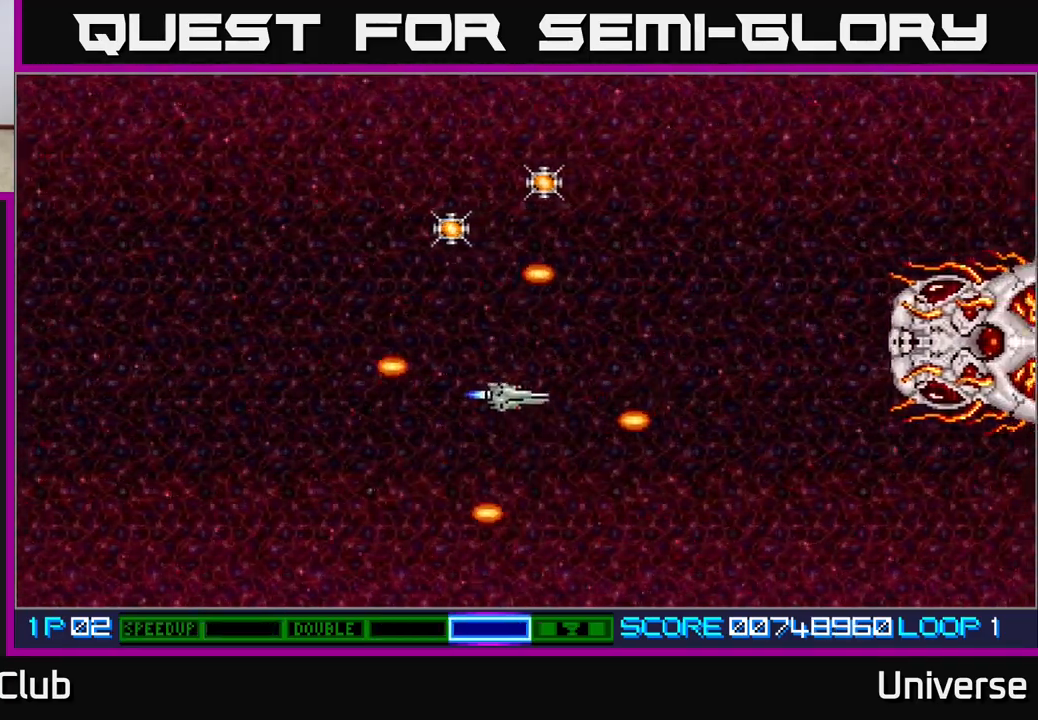
{"buttons": ["DPAD_UP"], "events": [[367, "DPAD_LEFT", "up"]]}
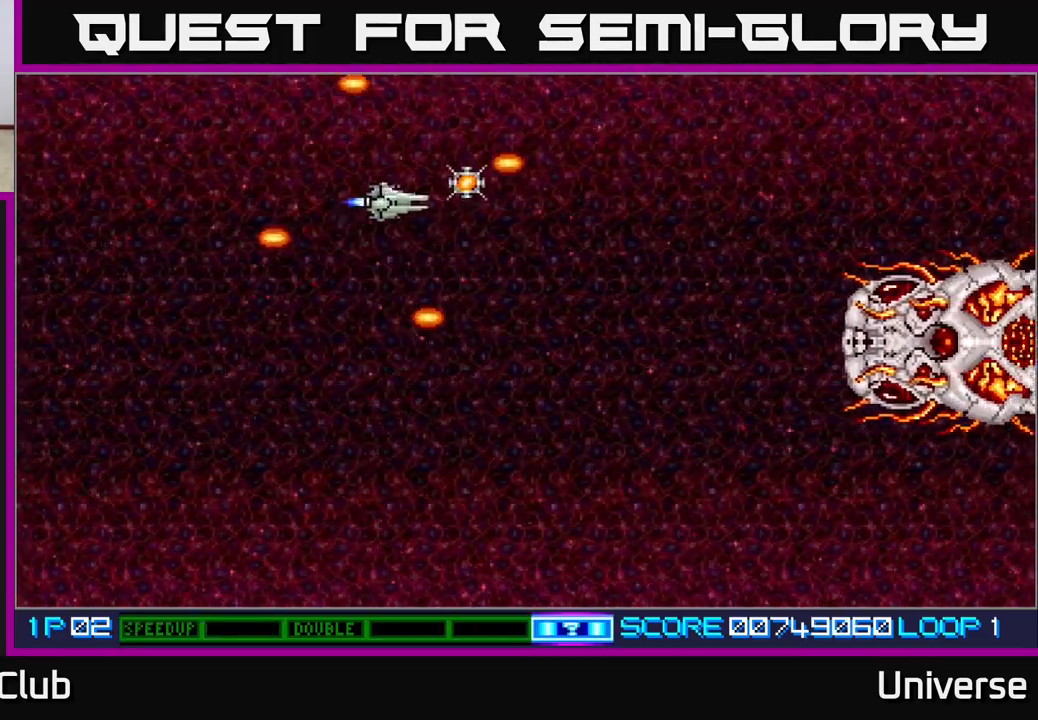
{"buttons": ["DPAD_DOWN"], "events": [[17, "DPAD_RIGHT", "down"], [33, "B", "down"], [50, "DPAD_UP", "up"], [133, "B", "up"], [233, "DPAD_DOWN", "down"], [267, "DPAD_RIGHT", "up"]]}
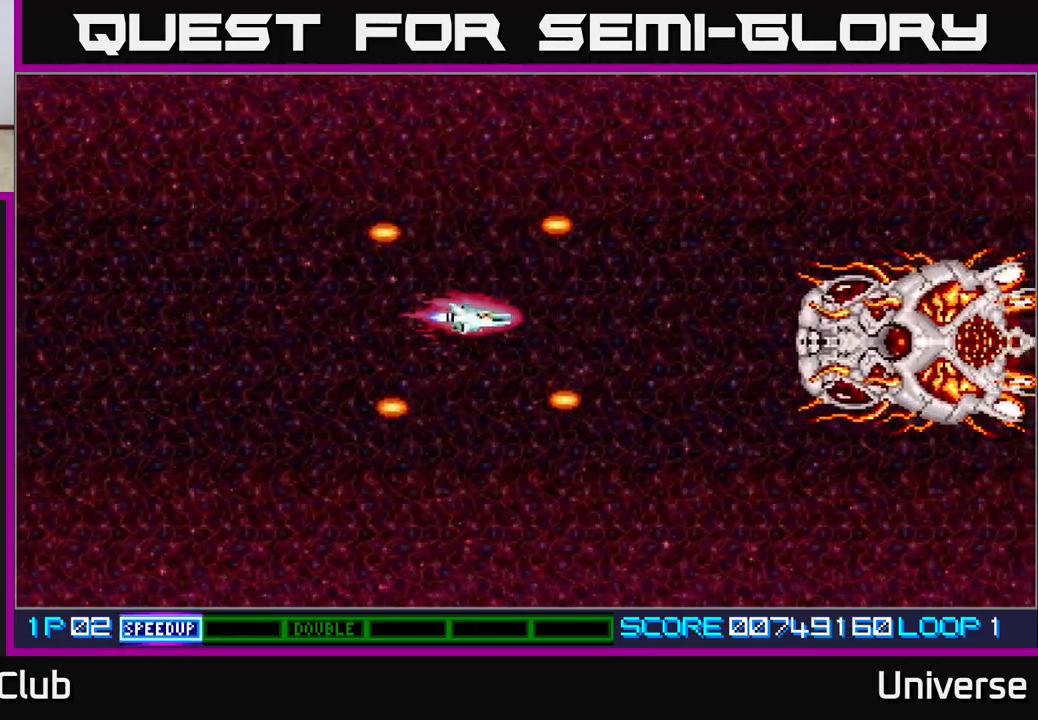
{"buttons": ["A"], "events": [[83, "A", "down"], [100, "DPAD_DOWN", "up"]]}
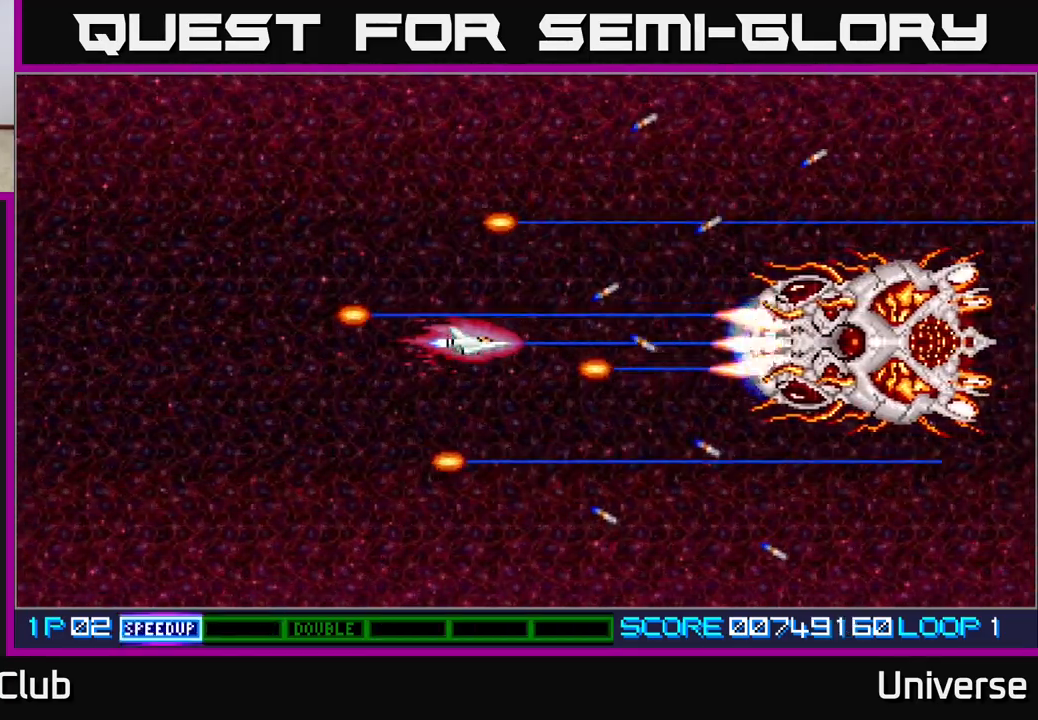
{"buttons": ["A"], "events": [[100, "DPAD_UP", "down"], [133, "DPAD_UP", "up"], [400, "DPAD_DOWN", "down"], [433, "DPAD_DOWN", "up"]]}
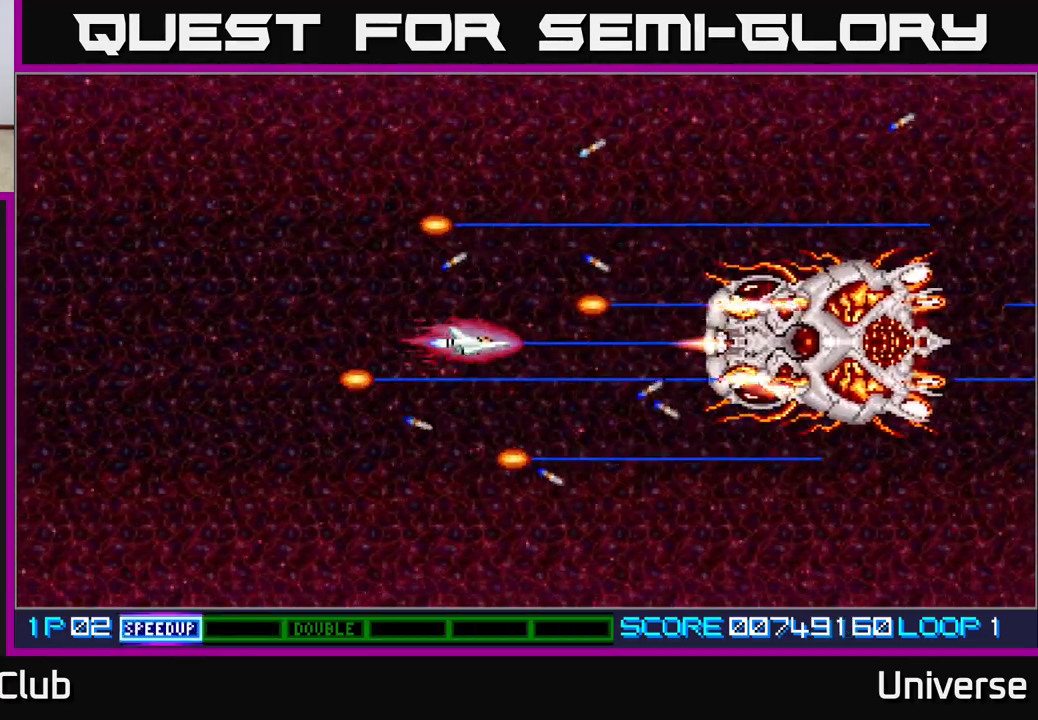
{"buttons": ["A", "DPAD_LEFT"], "events": [[300, "DPAD_LEFT", "down"]]}
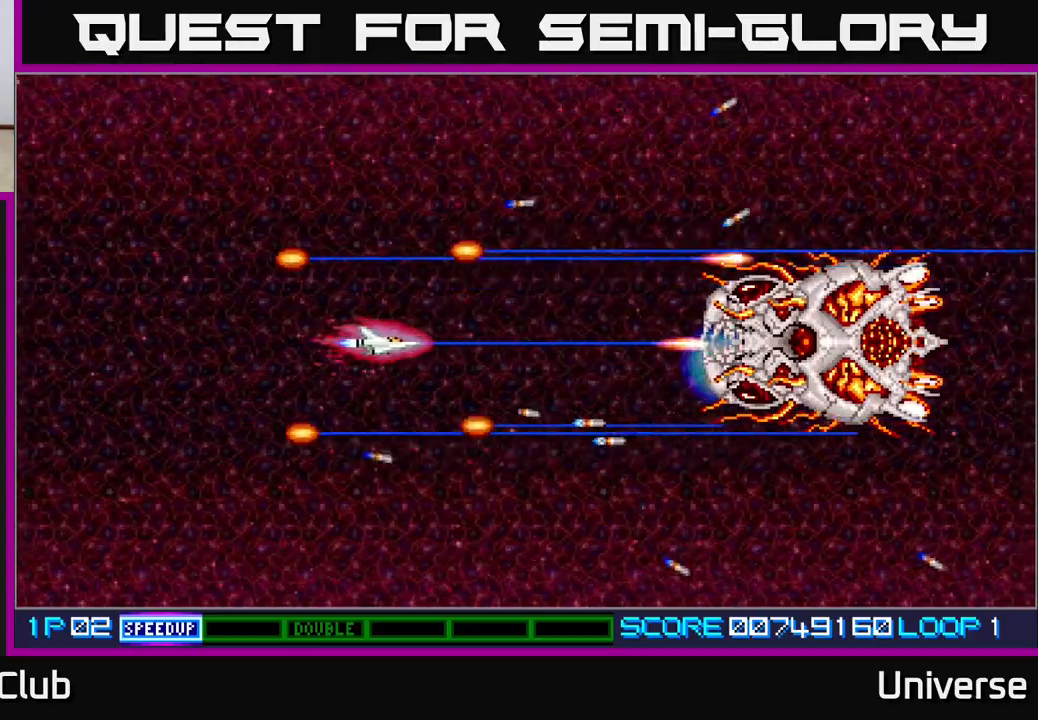
{"buttons": ["A"], "events": [[483, "DPAD_LEFT", "up"]]}
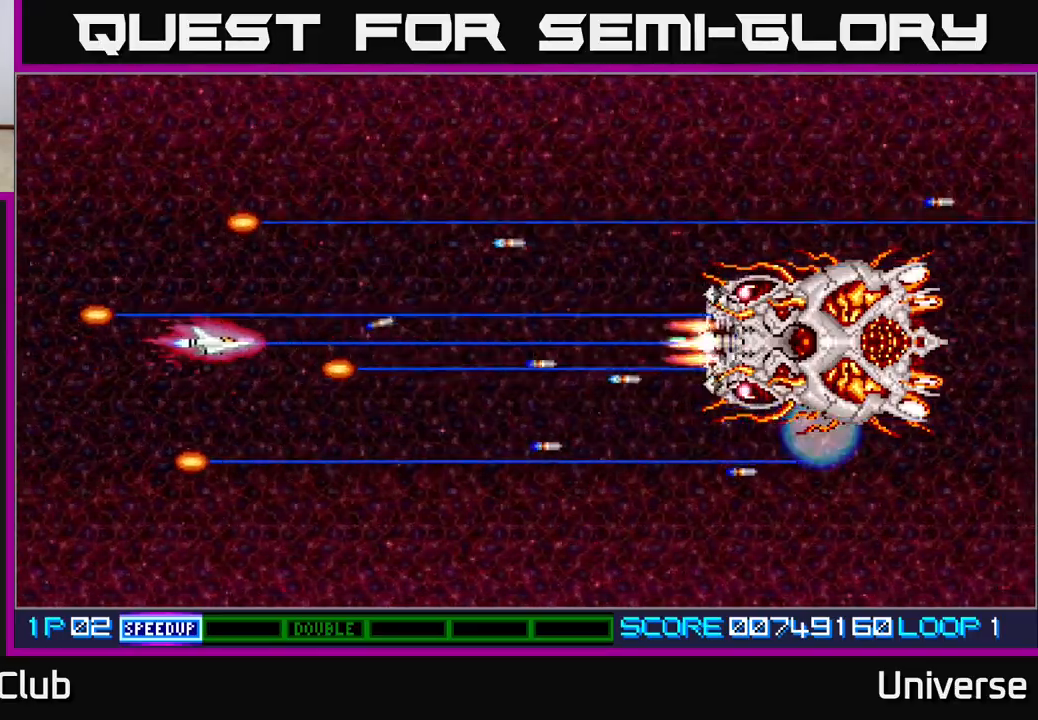
{"buttons": ["A"], "events": []}
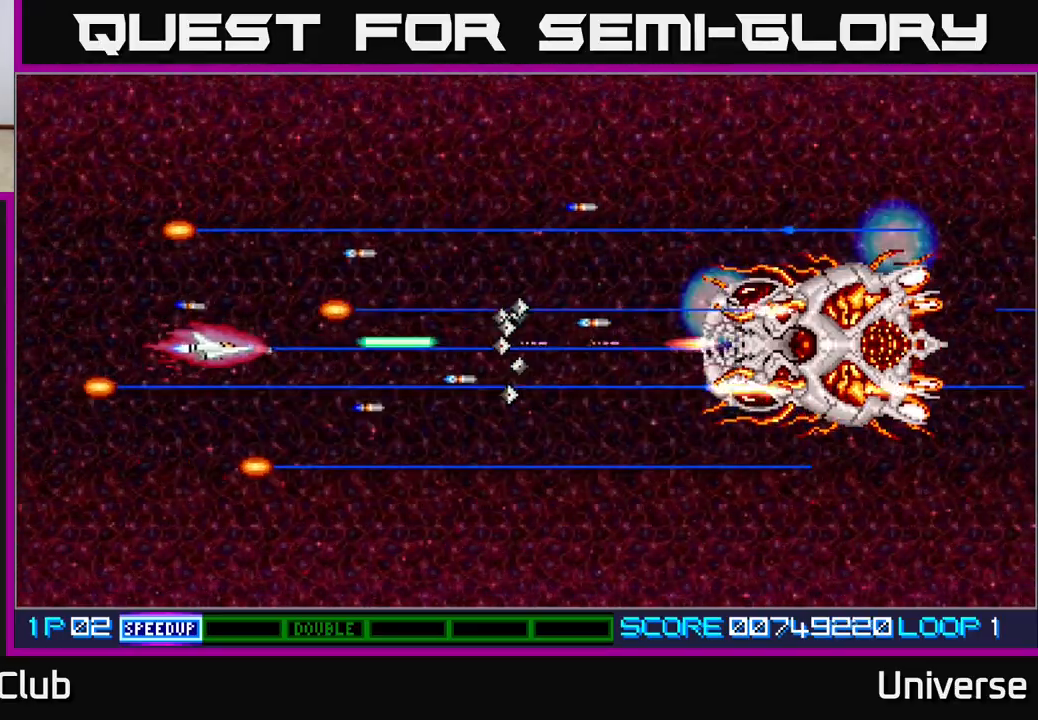
{"buttons": ["A", "DPAD_DOWN", "DPAD_RIGHT"], "events": [[33, "DPAD_DOWN", "down"], [183, "DPAD_RIGHT", "down"]]}
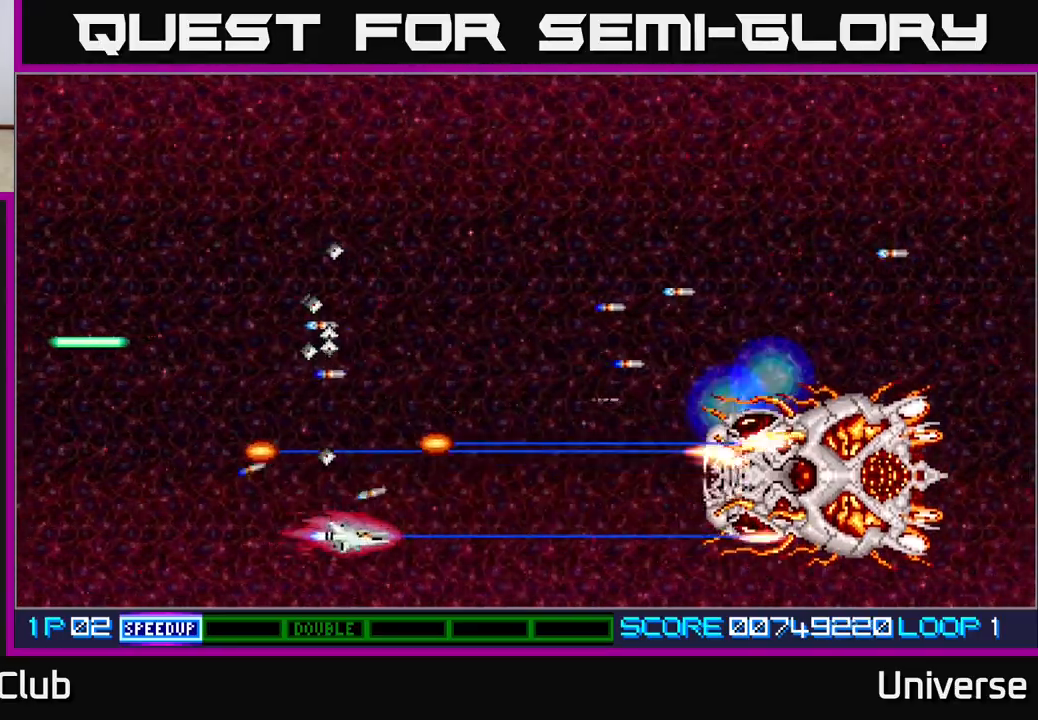
{"buttons": ["A"]}
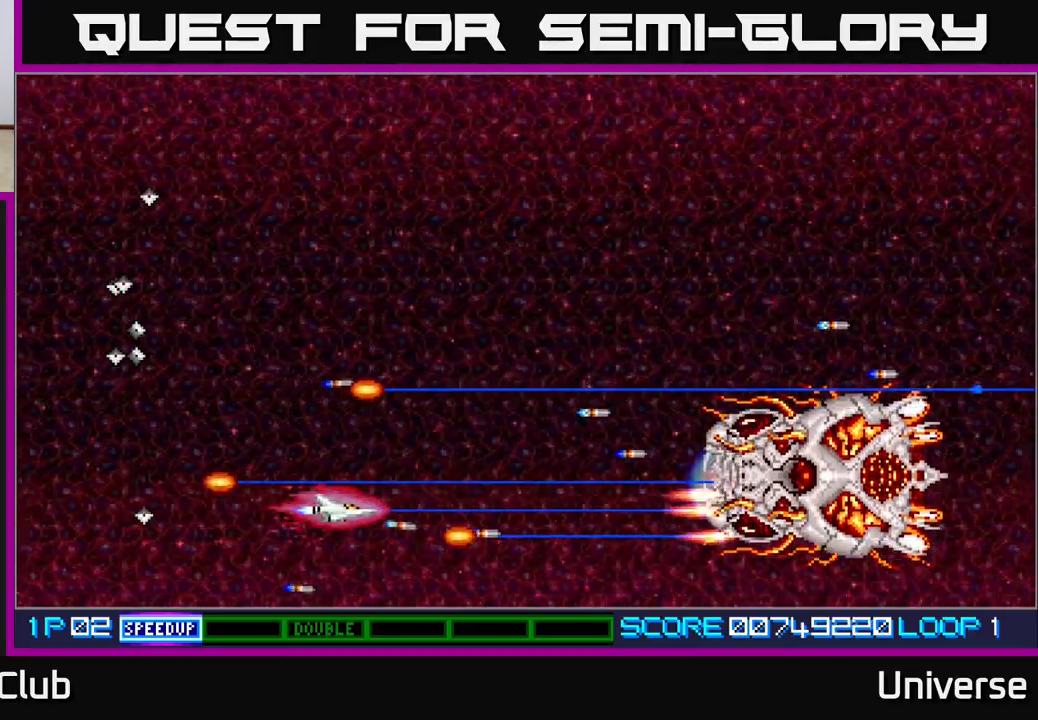
{"buttons": ["A"], "events": [[100, "DPAD_LEFT", "down"], [117, "DPAD_UP", "down"], [233, "DPAD_LEFT", "up"], [333, "DPAD_UP", "up"]]}
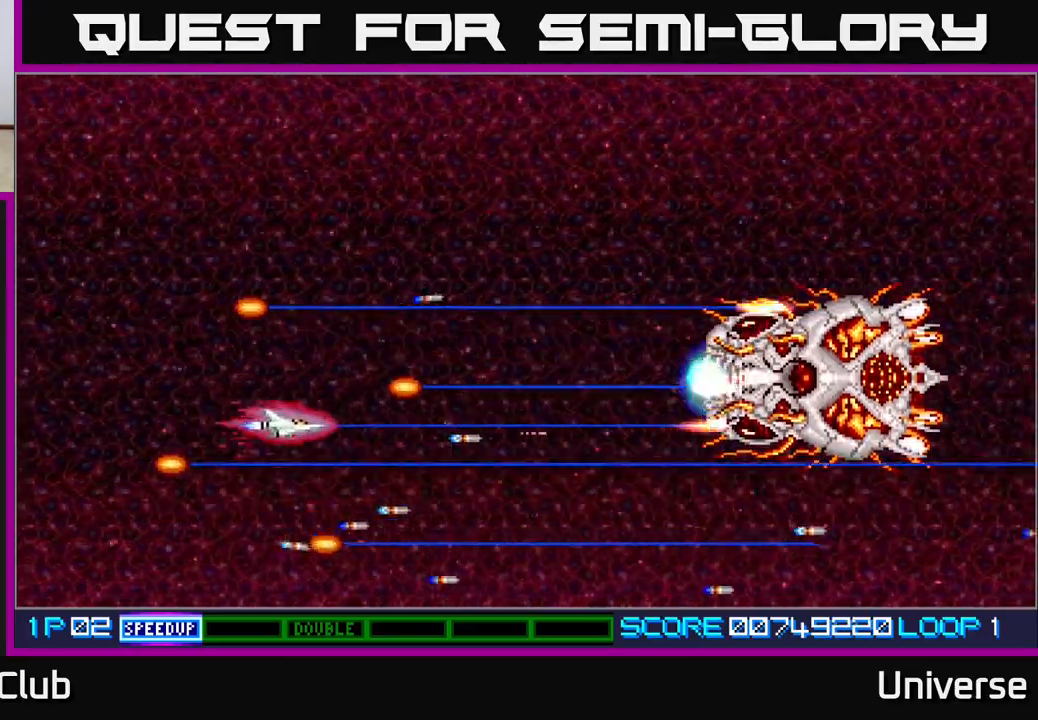
{"buttons": ["A"], "events": [[67, "DPAD_UP", "down"], [200, "DPAD_UP", "up"]]}
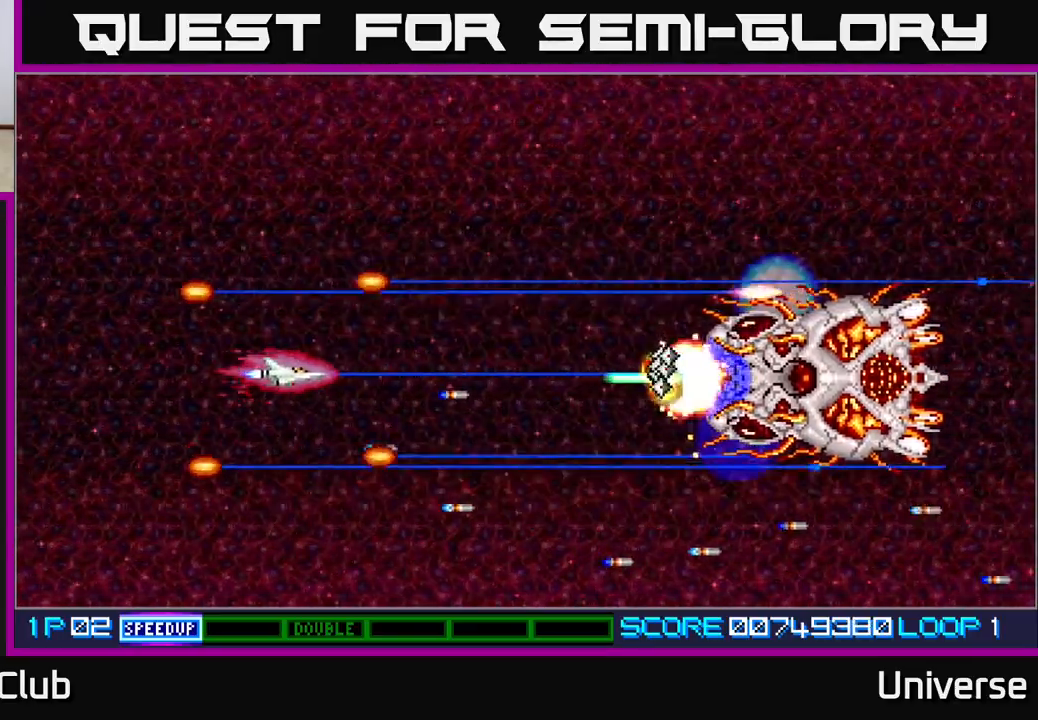
{"buttons": ["A", "DPAD_UP"], "events": [[250, "DPAD_UP", "down"]]}
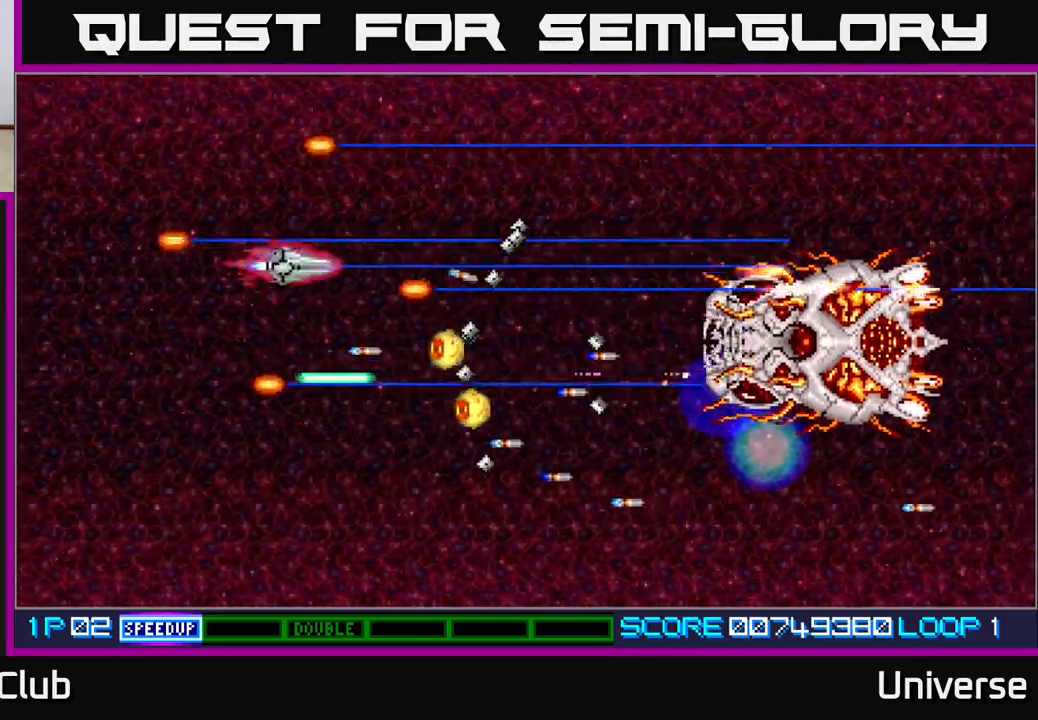
{"buttons": ["A", "DPAD_RIGHT"], "events": [[33, "DPAD_RIGHT", "down"], [67, "DPAD_UP", "up"], [100, "DPAD_RIGHT", "up"], [467, "DPAD_RIGHT", "down"]]}
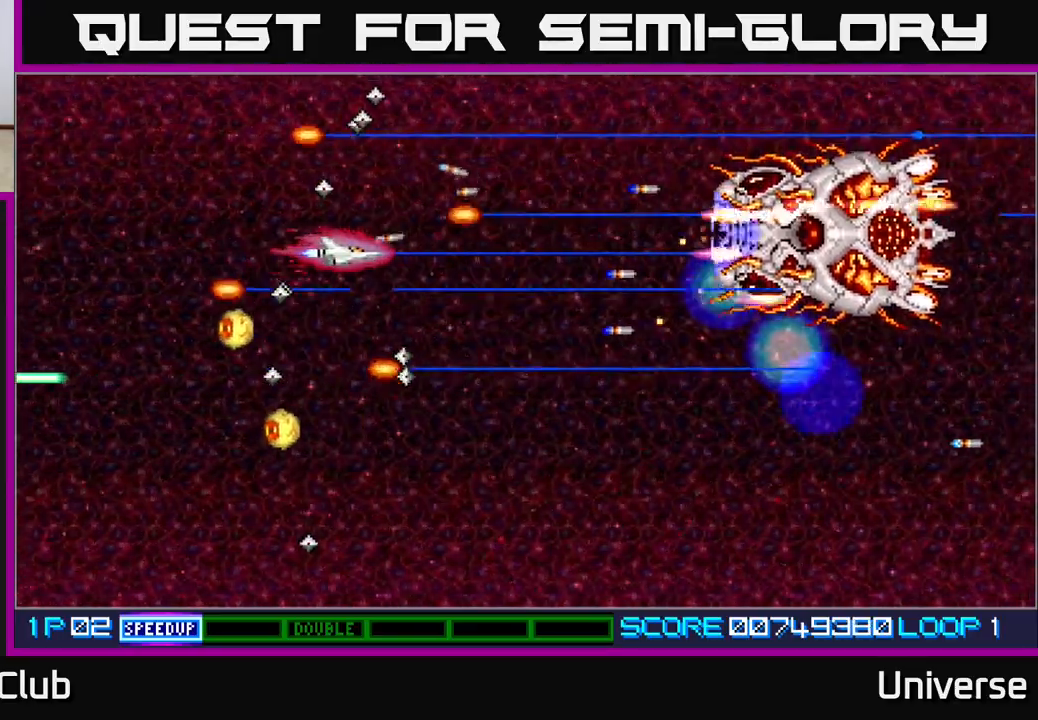
{"buttons": ["A", "DPAD_LEFT"], "events": [[183, "DPAD_RIGHT", "up"], [367, "DPAD_LEFT", "down"]]}
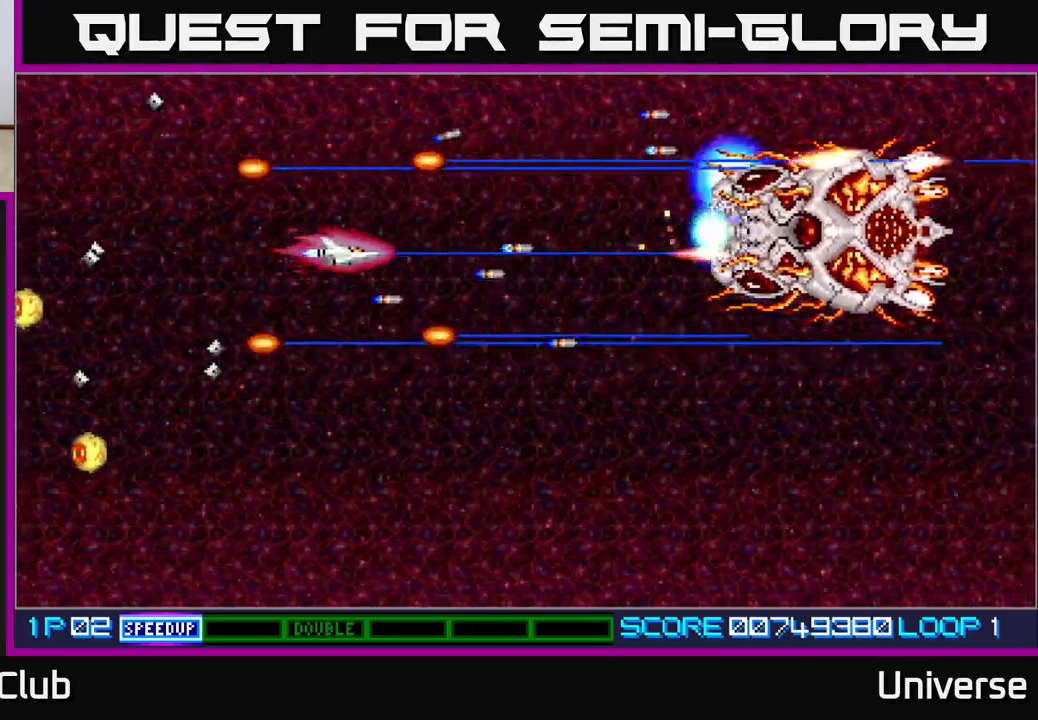
{"buttons": ["A"], "events": [[17, "DPAD_LEFT", "up"]]}
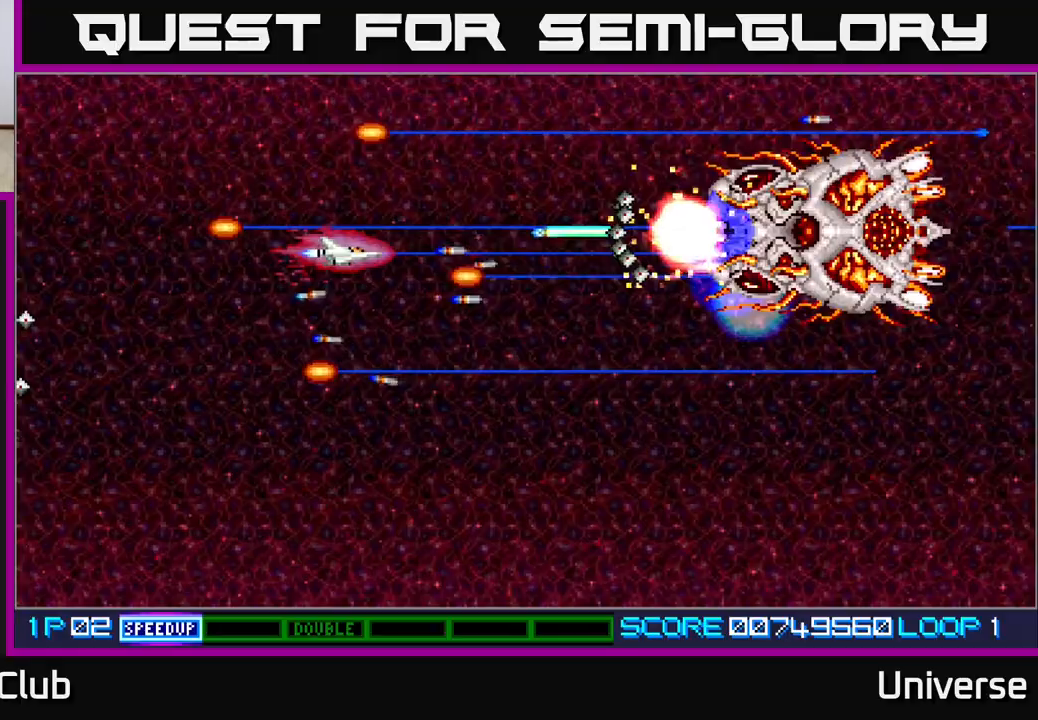
{"buttons": ["A"], "events": [[167, "DPAD_LEFT", "down"], [400, "DPAD_LEFT", "up"], [417, "DPAD_DOWN", "down"], [467, "DPAD_DOWN", "up"]]}
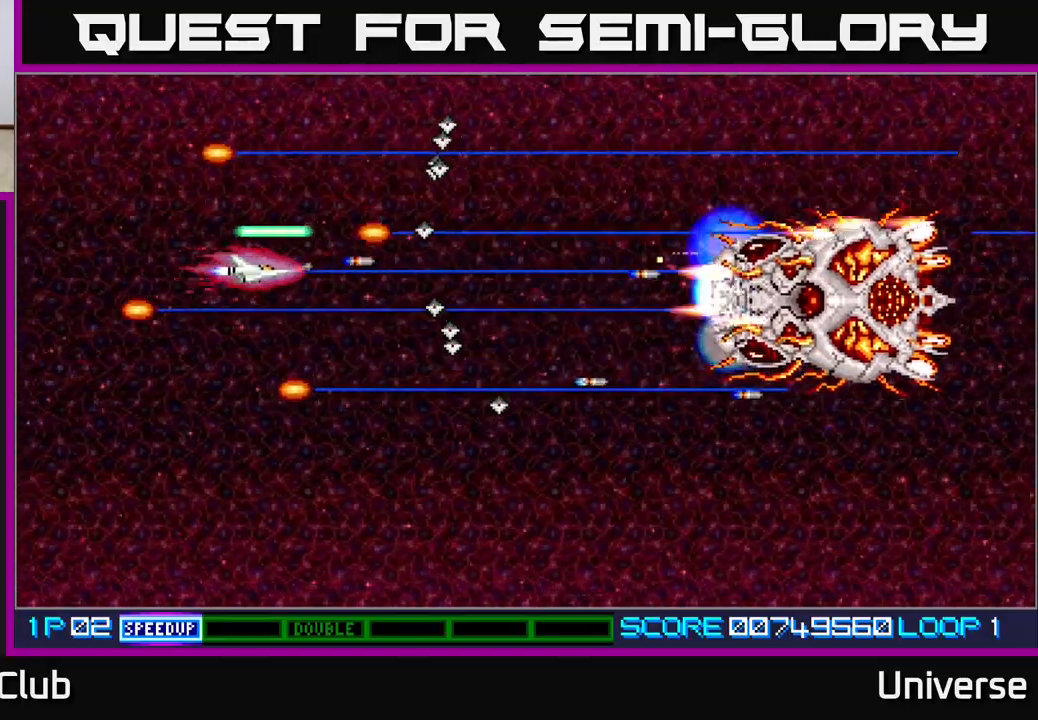
{"buttons": ["A", "DPAD_RIGHT"], "events": [[267, "DPAD_RIGHT", "down"], [433, "DPAD_DOWN", "down"], [500, "DPAD_DOWN", "up"]]}
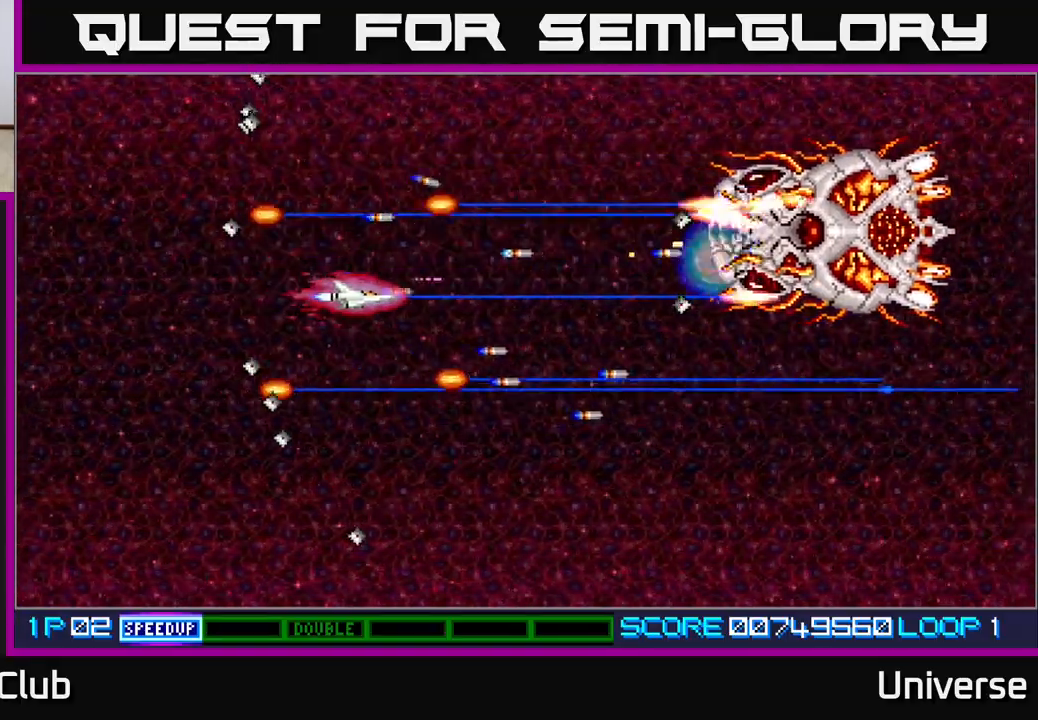
{"buttons": ["A"], "events": [[17, "DPAD_RIGHT", "up"], [133, "DPAD_UP", "down"], [233, "DPAD_LEFT", "down"], [300, "DPAD_UP", "up"], [450, "DPAD_LEFT", "up"]]}
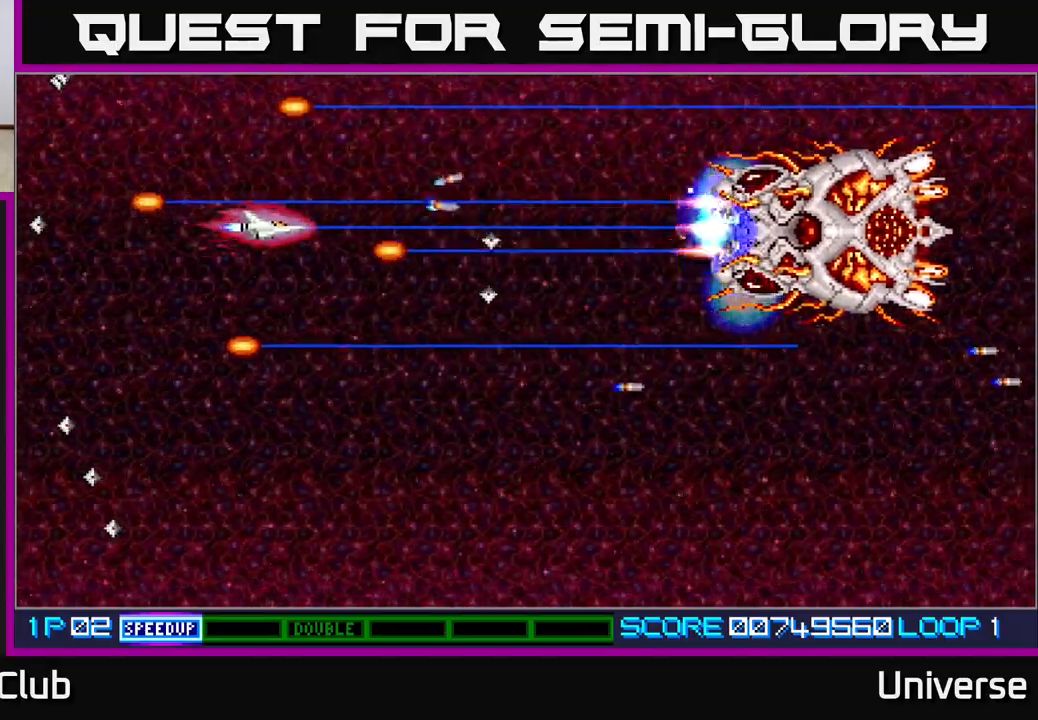
{"buttons": ["A", "DPAD_DOWN"], "events": [[233, "DPAD_LEFT", "down"], [433, "DPAD_DOWN", "down"], [467, "DPAD_LEFT", "up"]]}